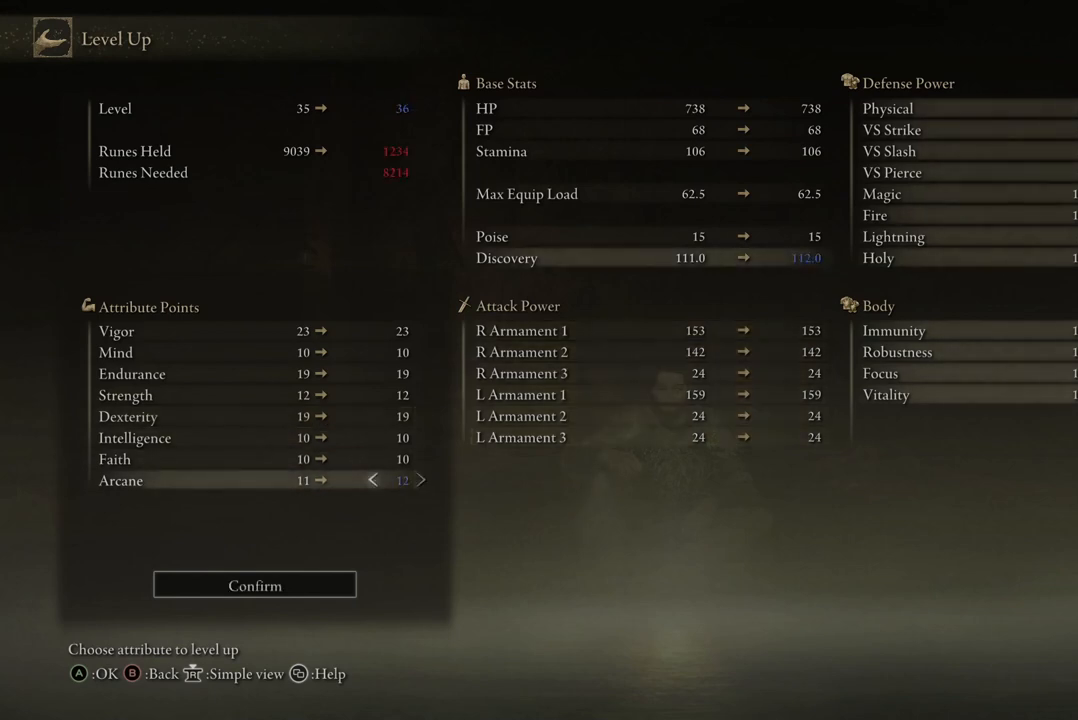
Gameplay with a controller (Xbox layout); each line is a JSON object with the inputs held at the frame after it. "events" lists button and stick changes between this image and that frame as [ms after this image, input, new state], when the widget could be followed in between.
{"buttons": [], "left_stick": "center", "right_stick": "center", "events": []}
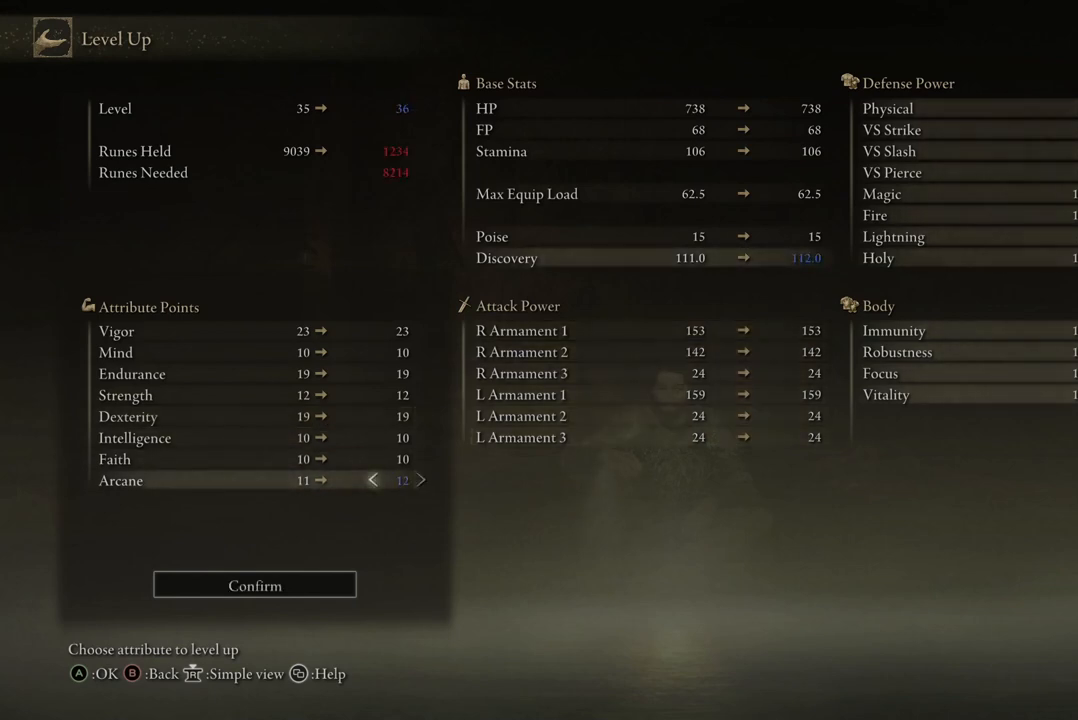
{"buttons": [], "left_stick": "center", "right_stick": "center", "events": []}
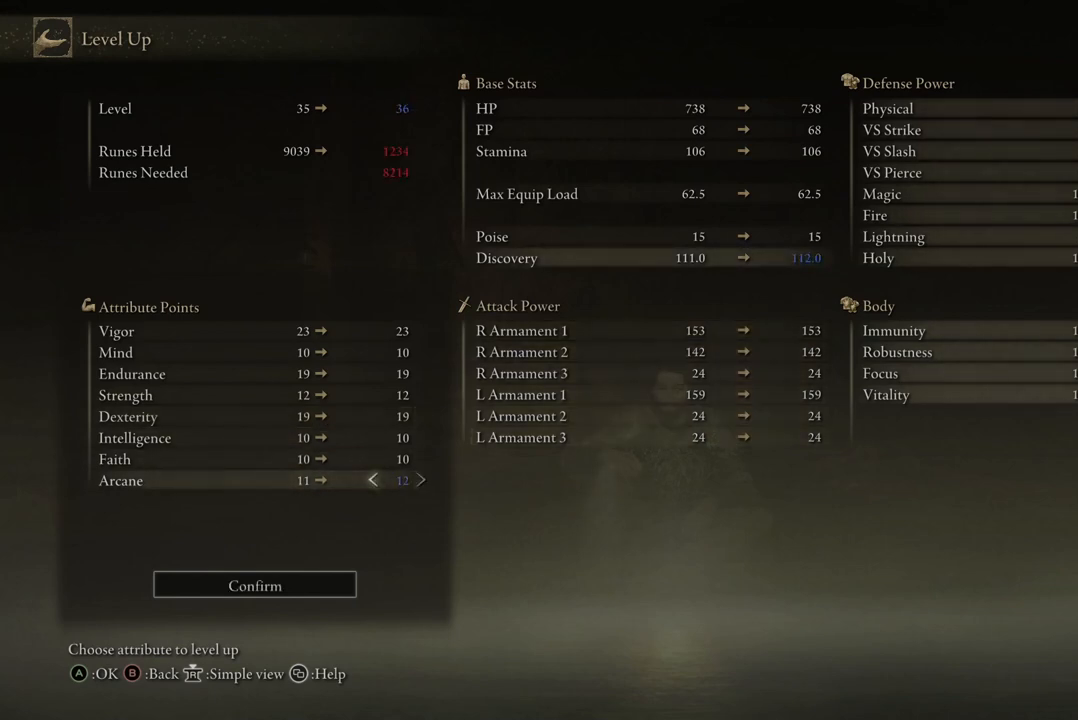
{"buttons": ["DPAD_LEFT"], "left_stick": "center", "right_stick": "center", "events": [[400, "DPAD_LEFT", "down"]]}
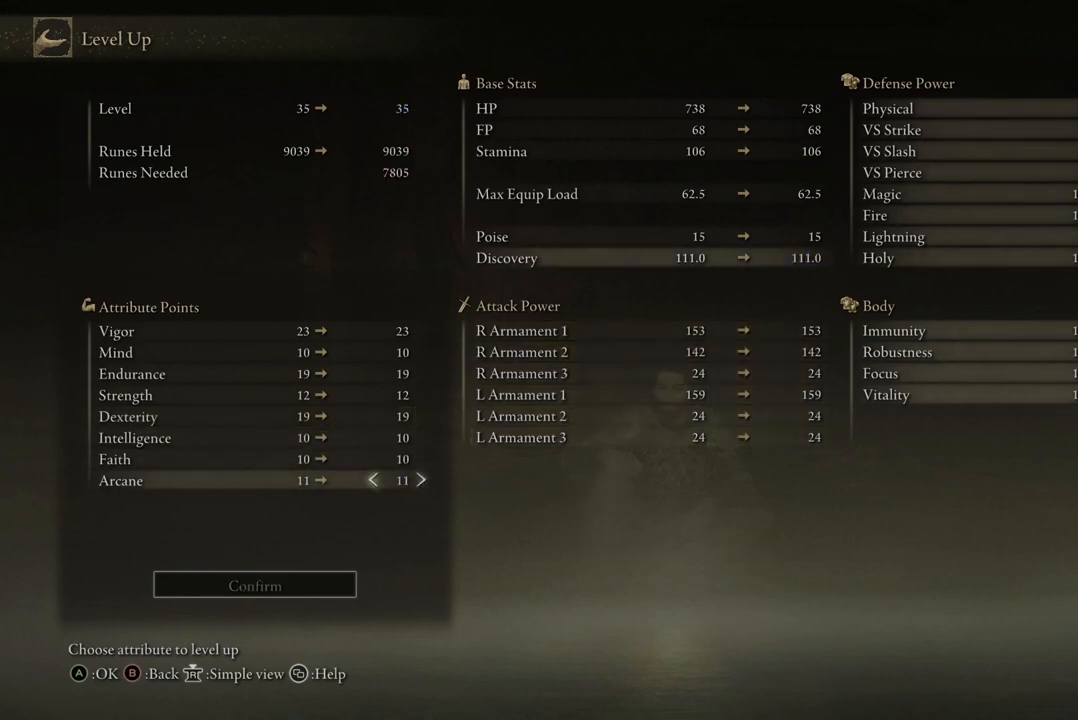
{"buttons": ["DPAD_DOWN"], "left_stick": "center", "right_stick": "center", "events": [[33, "DPAD_LEFT", "up"], [433, "DPAD_DOWN", "down"]]}
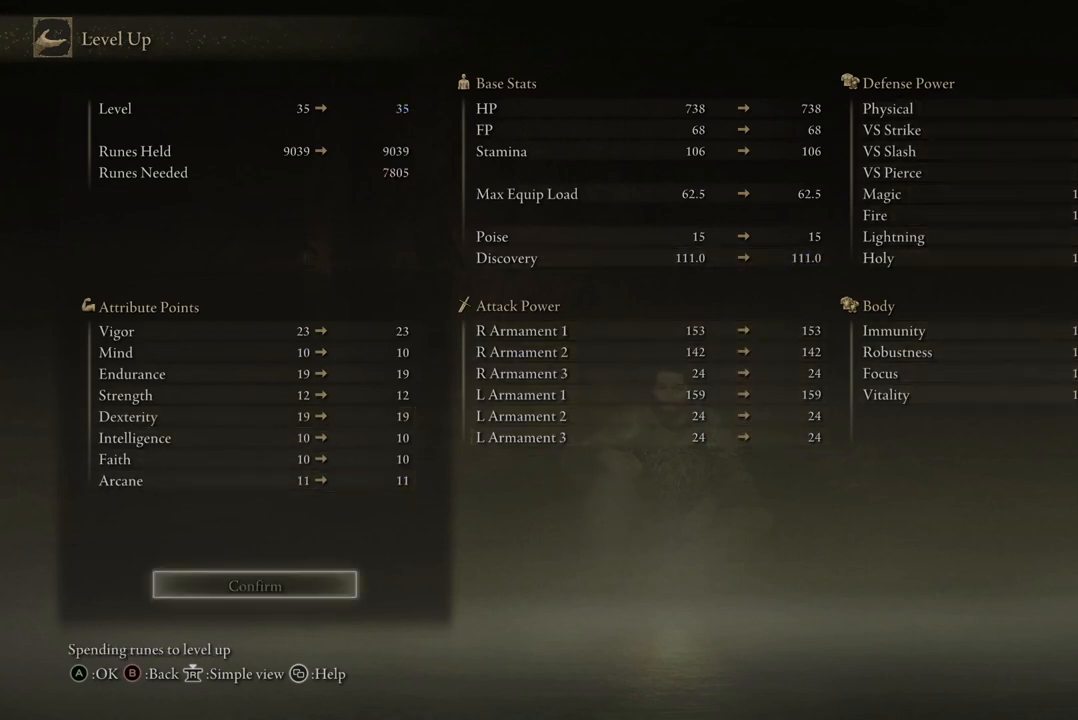
{"buttons": [], "left_stick": "center", "right_stick": "center", "events": [[33, "DPAD_DOWN", "up"], [400, "DPAD_DOWN", "down"], [500, "DPAD_DOWN", "up"]]}
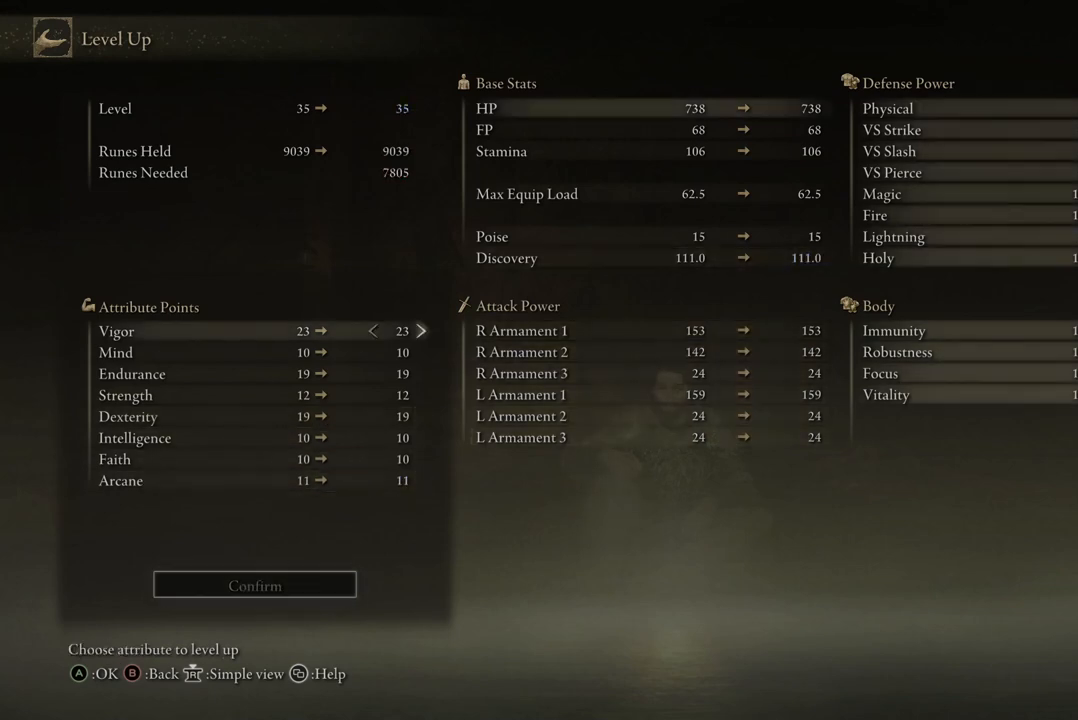
{"buttons": [], "left_stick": "center", "right_stick": "center", "events": []}
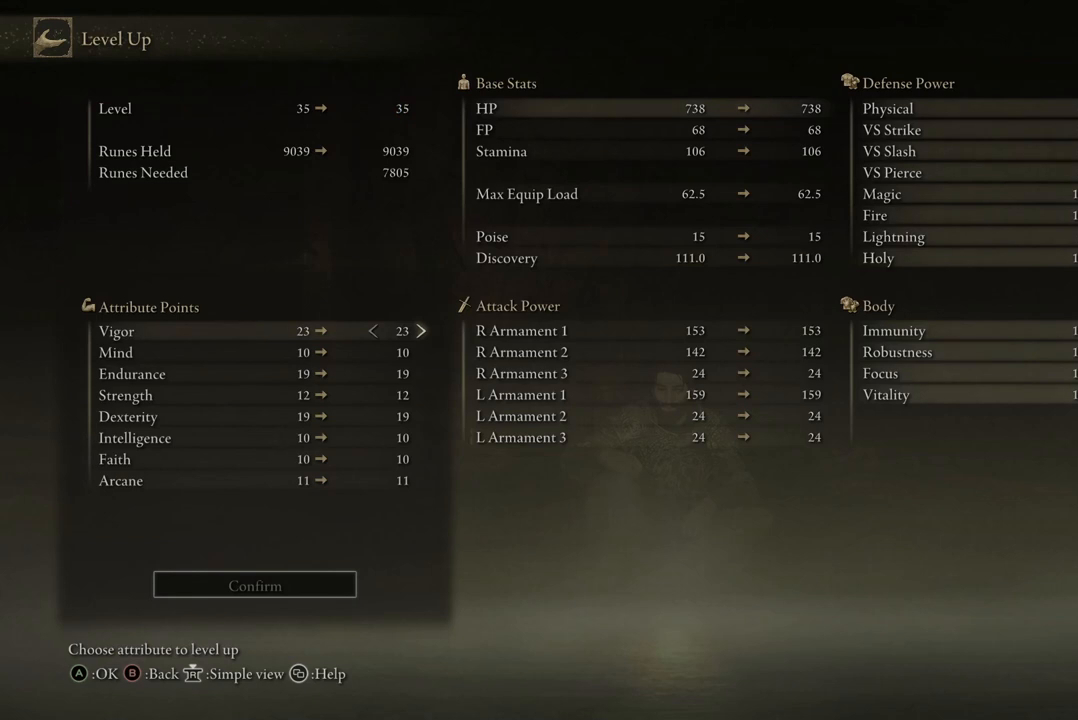
{"buttons": [], "left_stick": "center", "right_stick": "center", "events": [[133, "DPAD_RIGHT", "down"], [233, "DPAD_RIGHT", "up"]]}
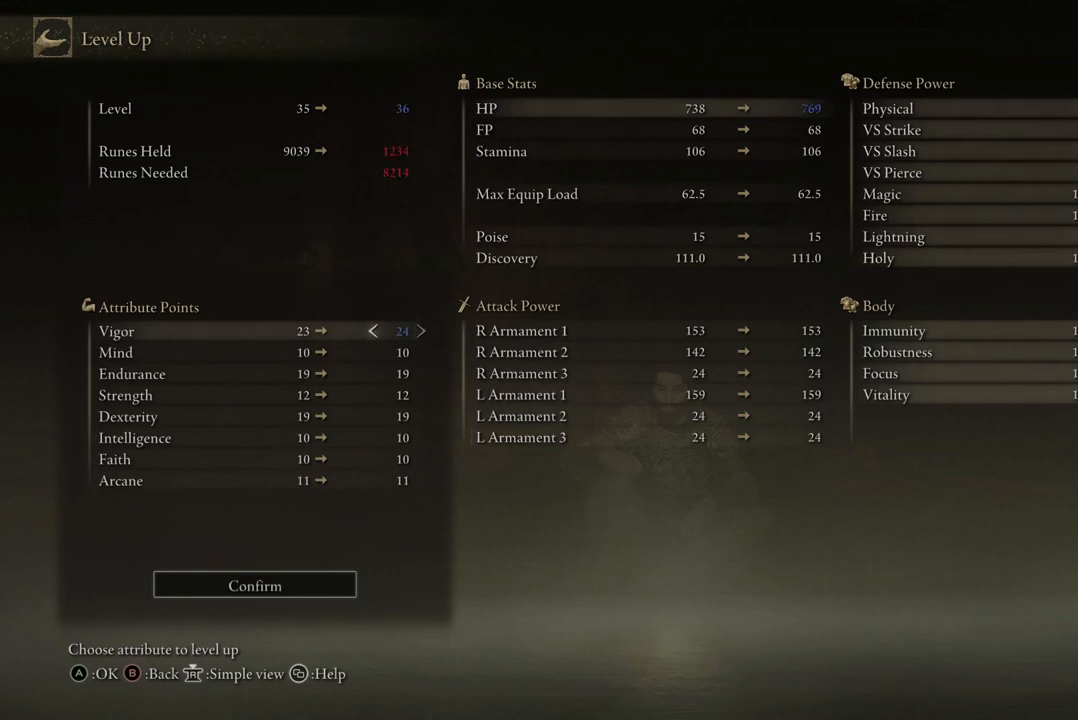
{"buttons": [], "left_stick": "center", "right_stick": "center", "events": []}
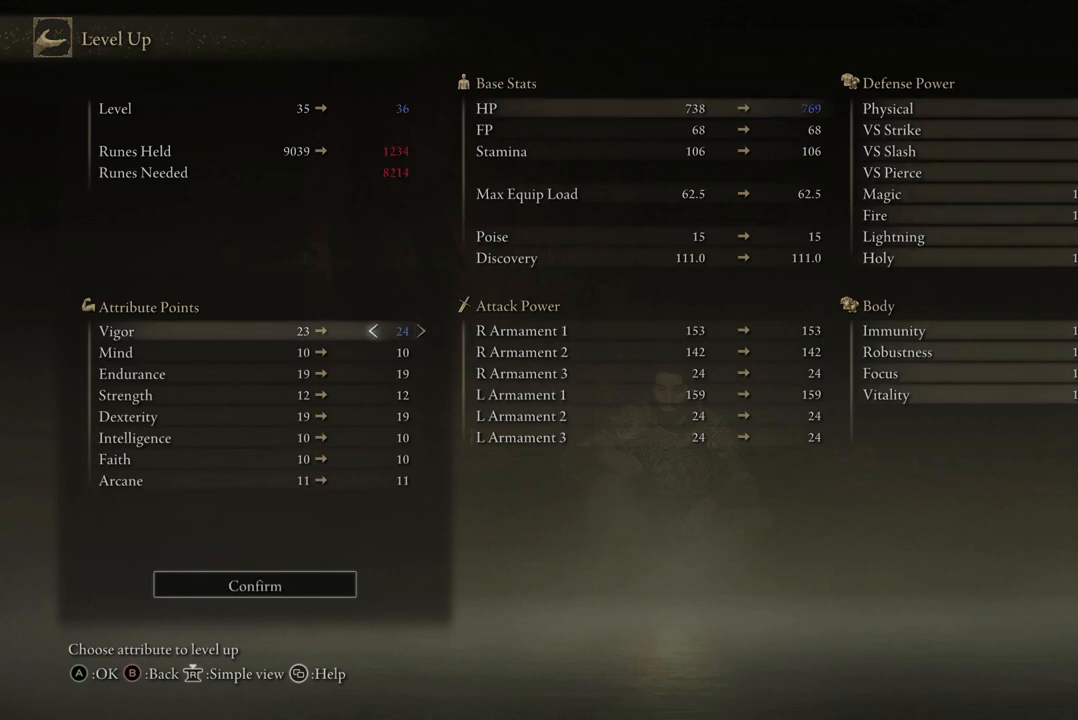
{"buttons": [], "left_stick": "center", "right_stick": "center", "events": []}
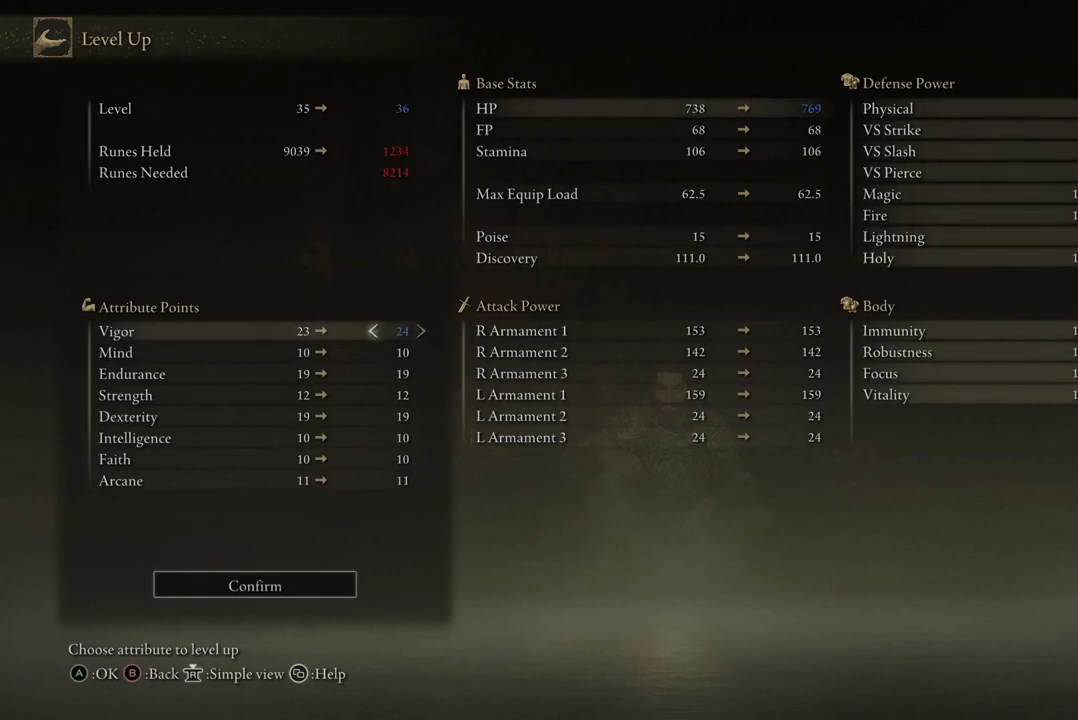
{"buttons": [], "left_stick": "center", "right_stick": "center", "events": []}
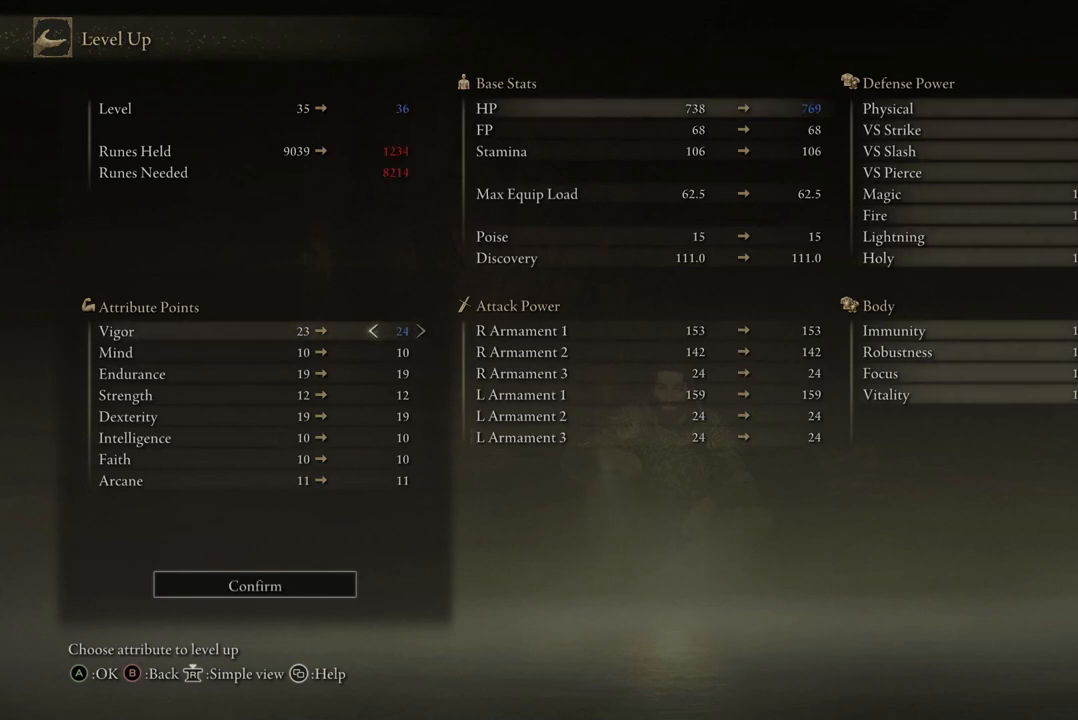
{"buttons": [], "left_stick": "center", "right_stick": "center", "events": []}
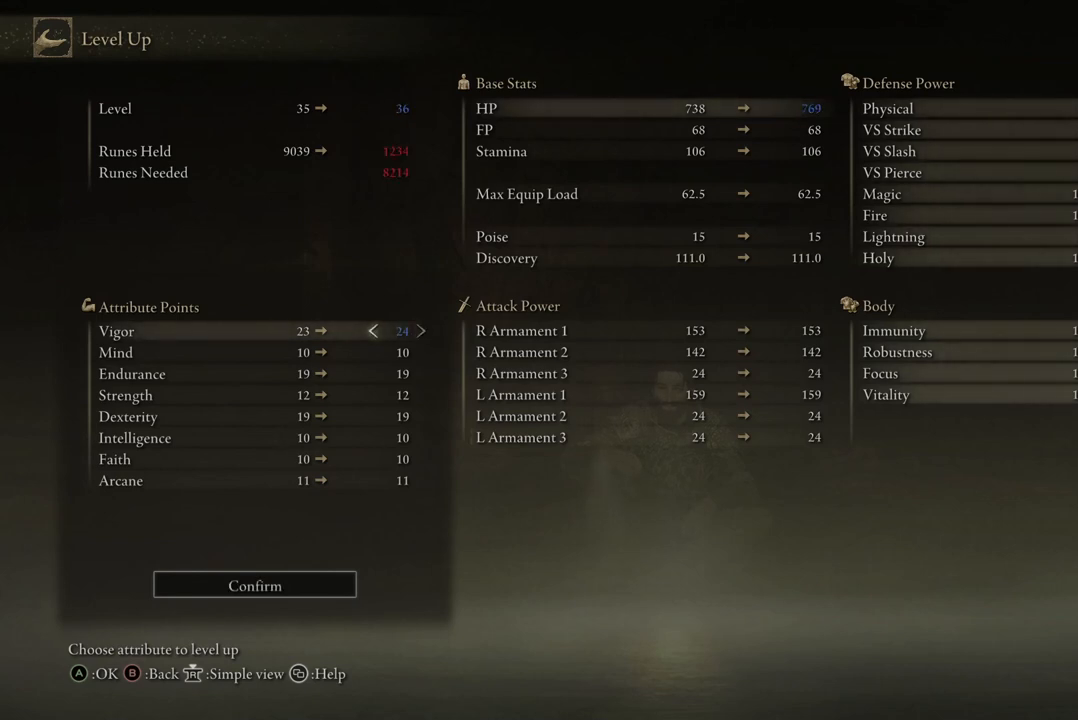
{"buttons": [], "left_stick": "center", "right_stick": "center", "events": []}
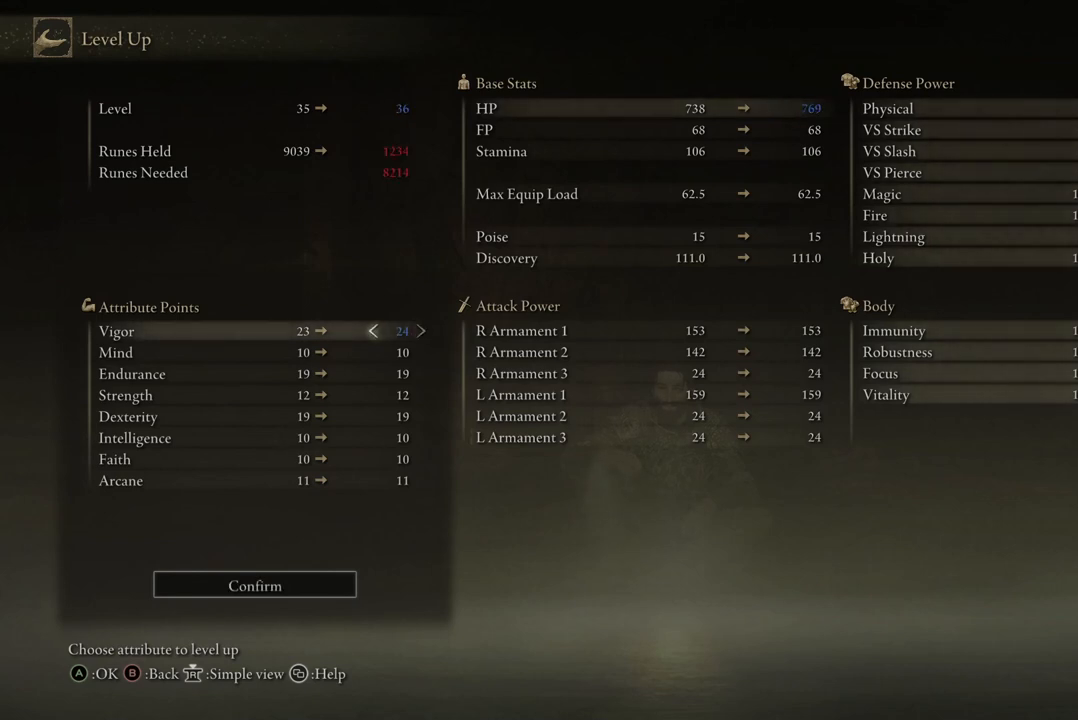
{"buttons": [], "left_stick": "center", "right_stick": "center", "events": []}
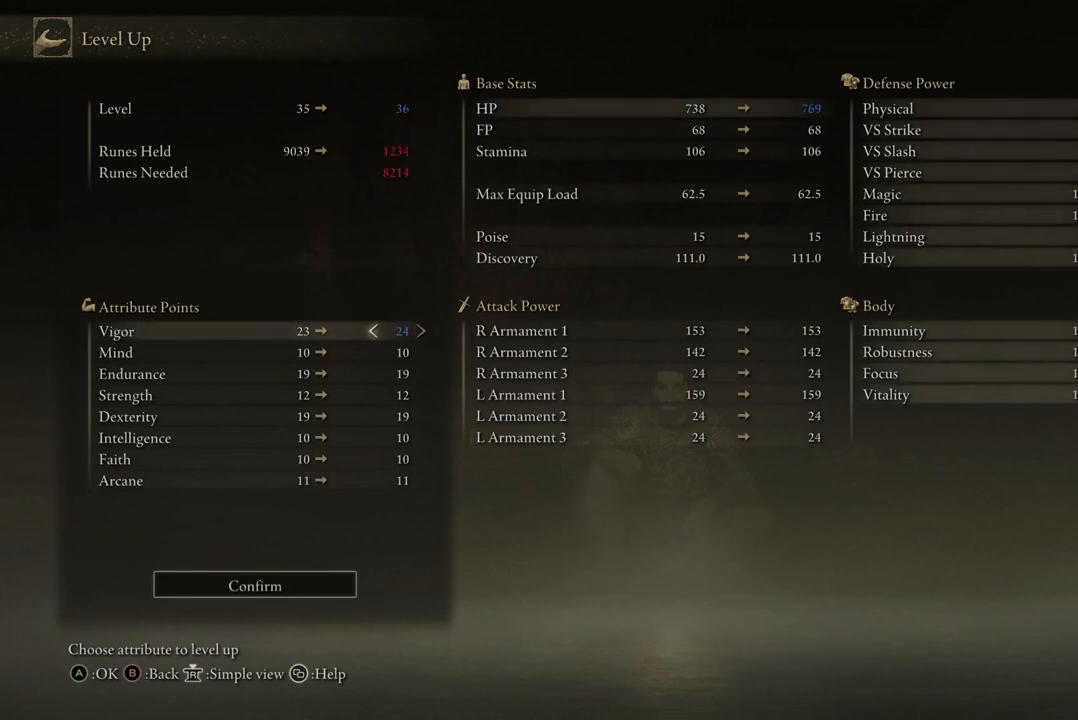
{"buttons": [], "left_stick": "center", "right_stick": "center", "events": []}
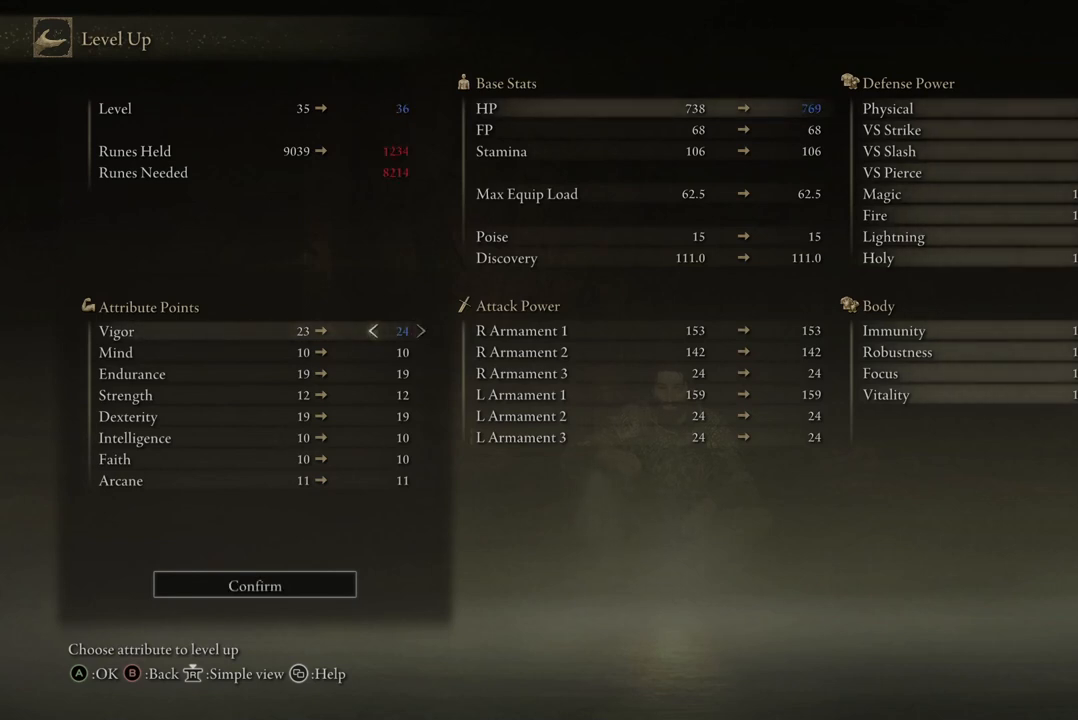
{"buttons": [], "left_stick": "center", "right_stick": "center", "events": []}
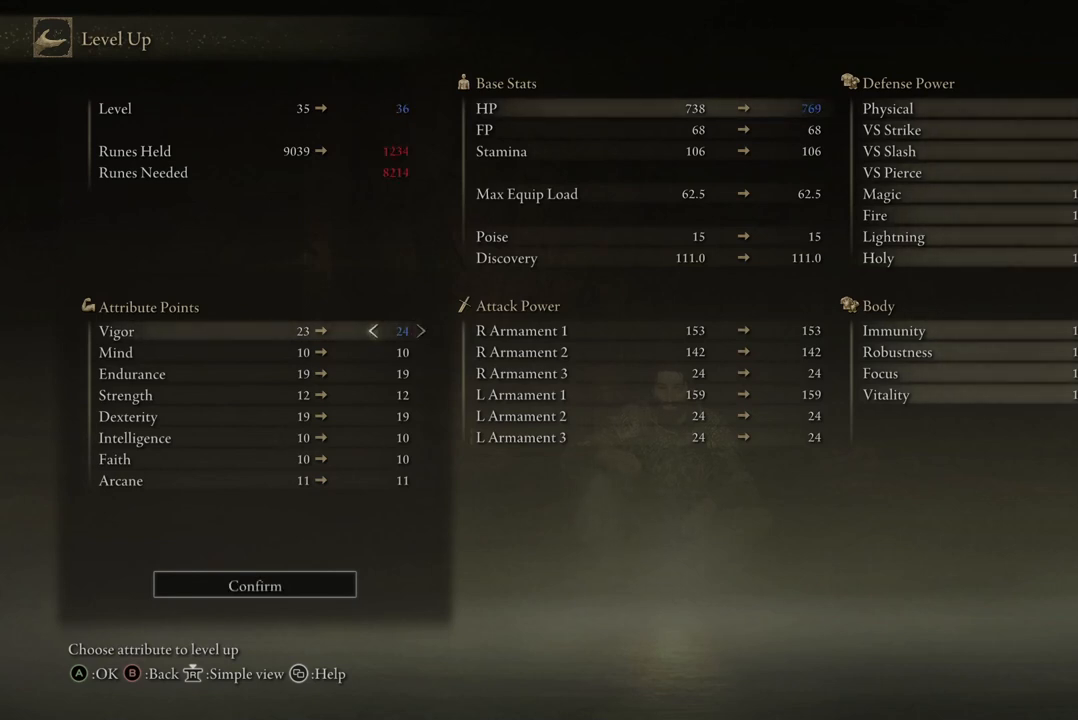
{"buttons": [], "left_stick": "center", "right_stick": "center", "events": [[200, "DPAD_LEFT", "down"], [300, "DPAD_LEFT", "up"]]}
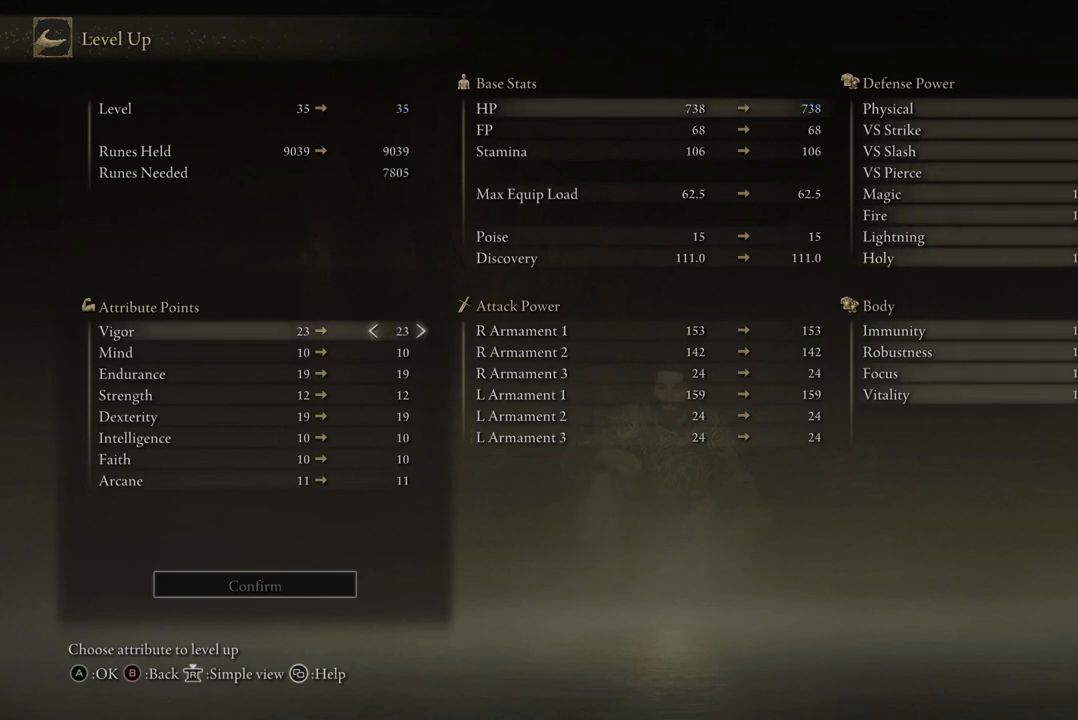
{"buttons": [], "left_stick": "center", "right_stick": "center", "events": [[67, "DPAD_DOWN", "down"], [167, "DPAD_DOWN", "up"]]}
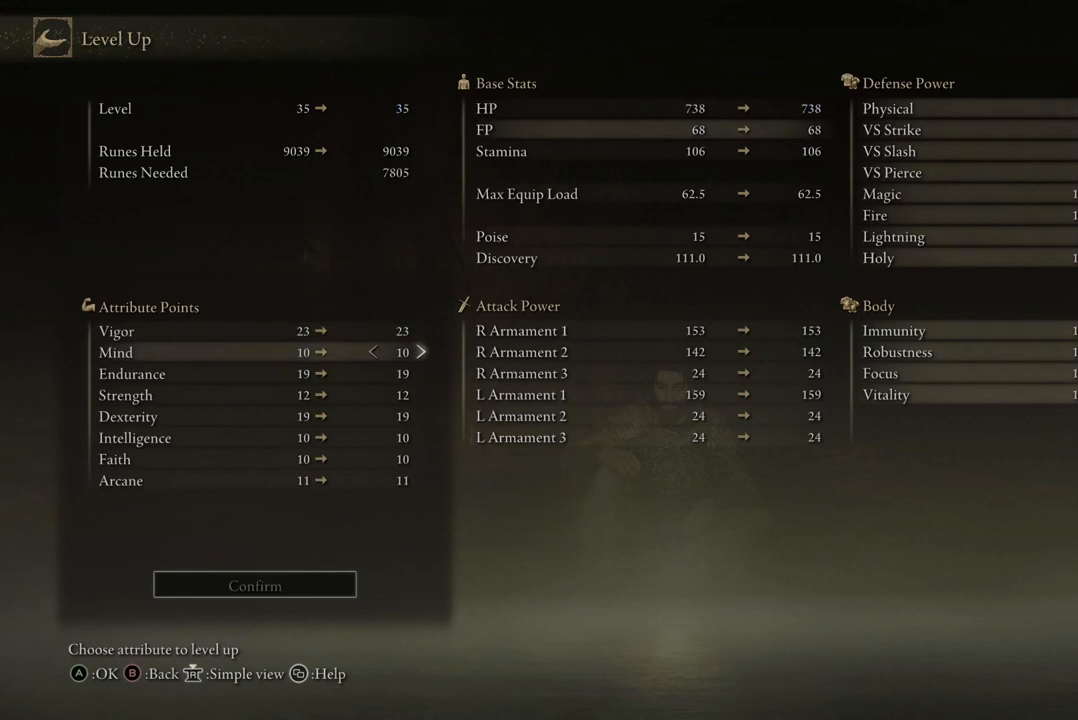
{"buttons": [], "left_stick": "center", "right_stick": "center", "events": [[200, "DPAD_DOWN", "down"], [300, "DPAD_DOWN", "up"]]}
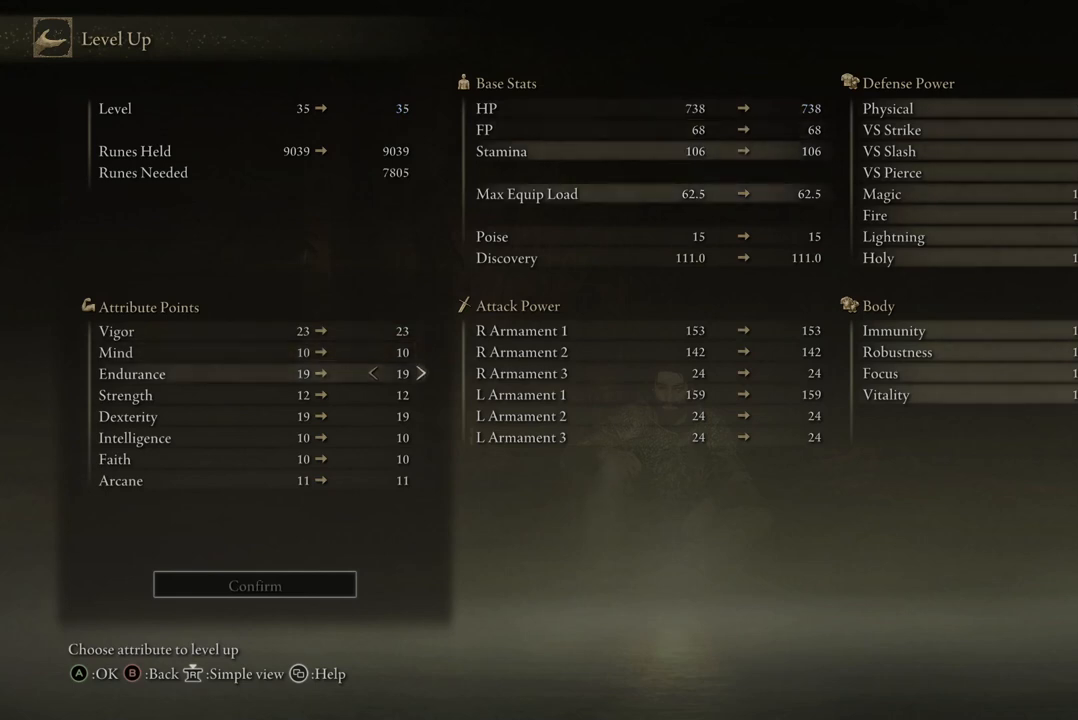
{"buttons": [], "left_stick": "center", "right_stick": "center", "events": []}
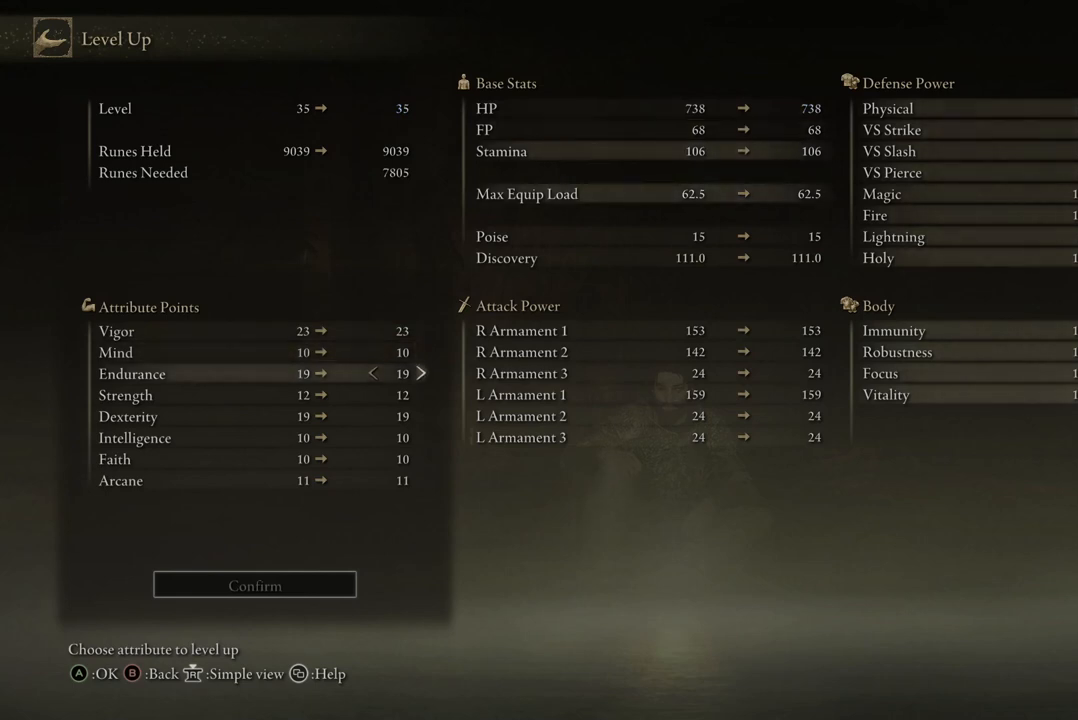
{"buttons": [], "left_stick": "center", "right_stick": "center", "events": [[333, "DPAD_RIGHT", "down"], [433, "DPAD_RIGHT", "up"]]}
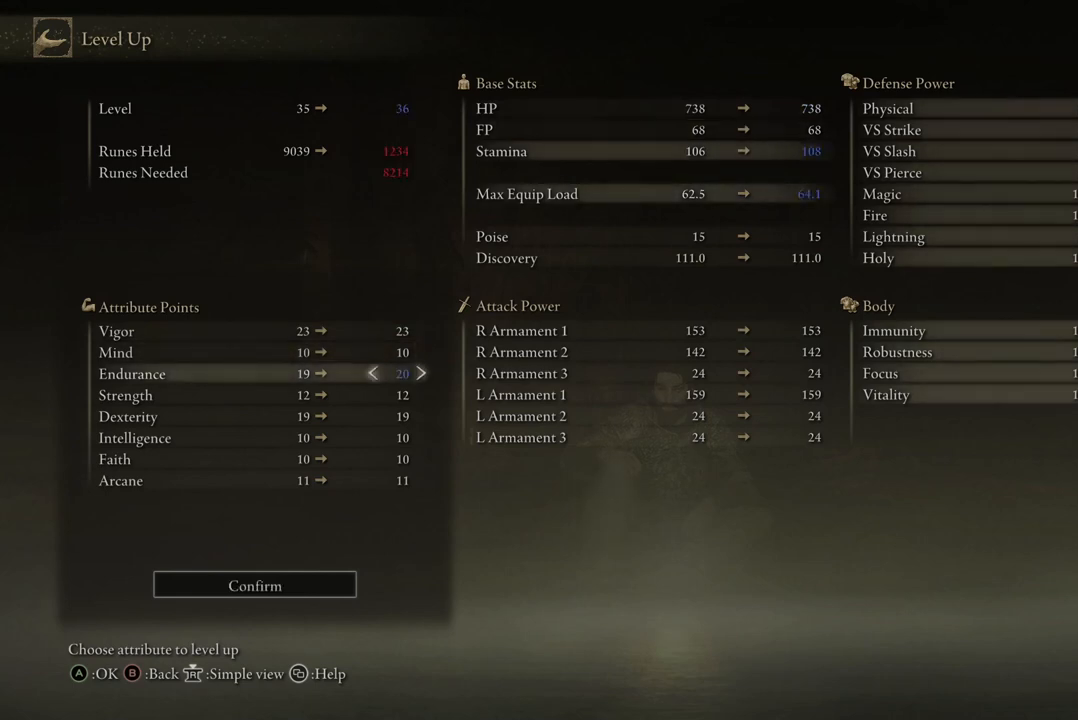
{"buttons": [], "left_stick": "center", "right_stick": "center", "events": []}
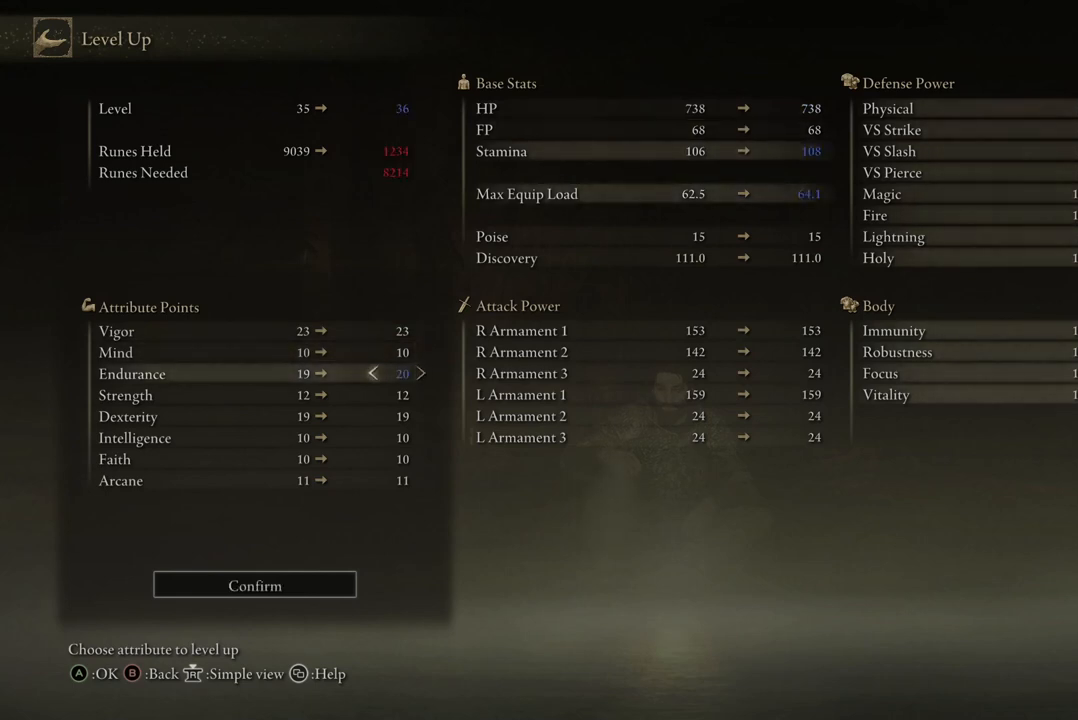
{"buttons": [], "left_stick": "center", "right_stick": "center", "events": []}
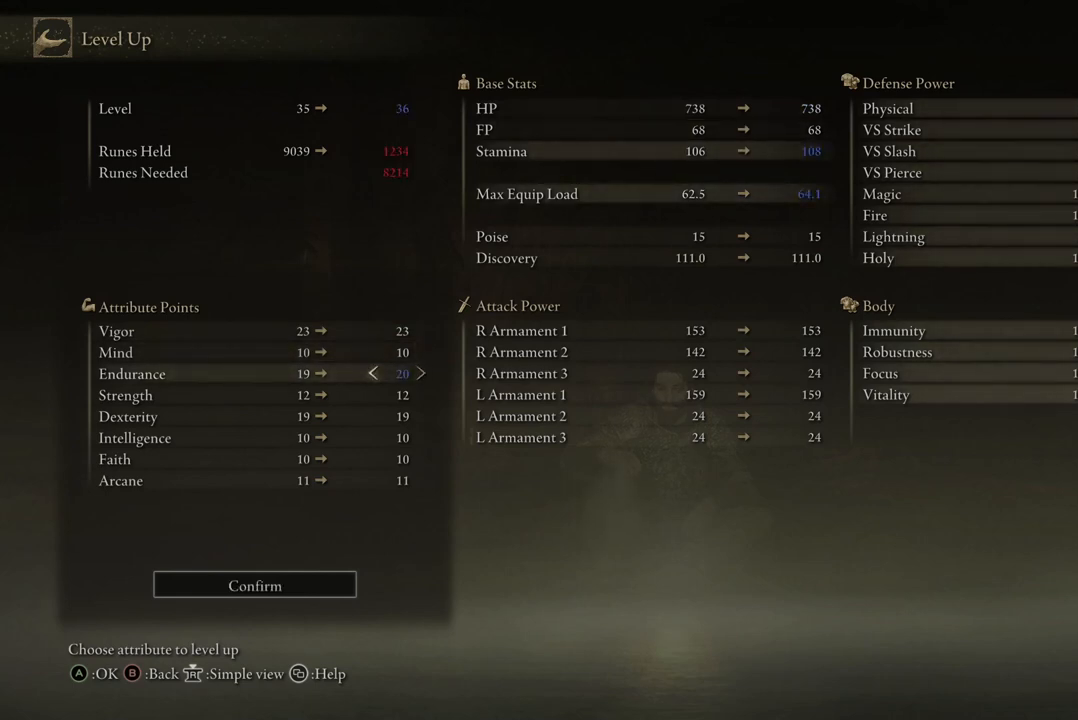
{"buttons": [], "left_stick": "center", "right_stick": "center", "events": []}
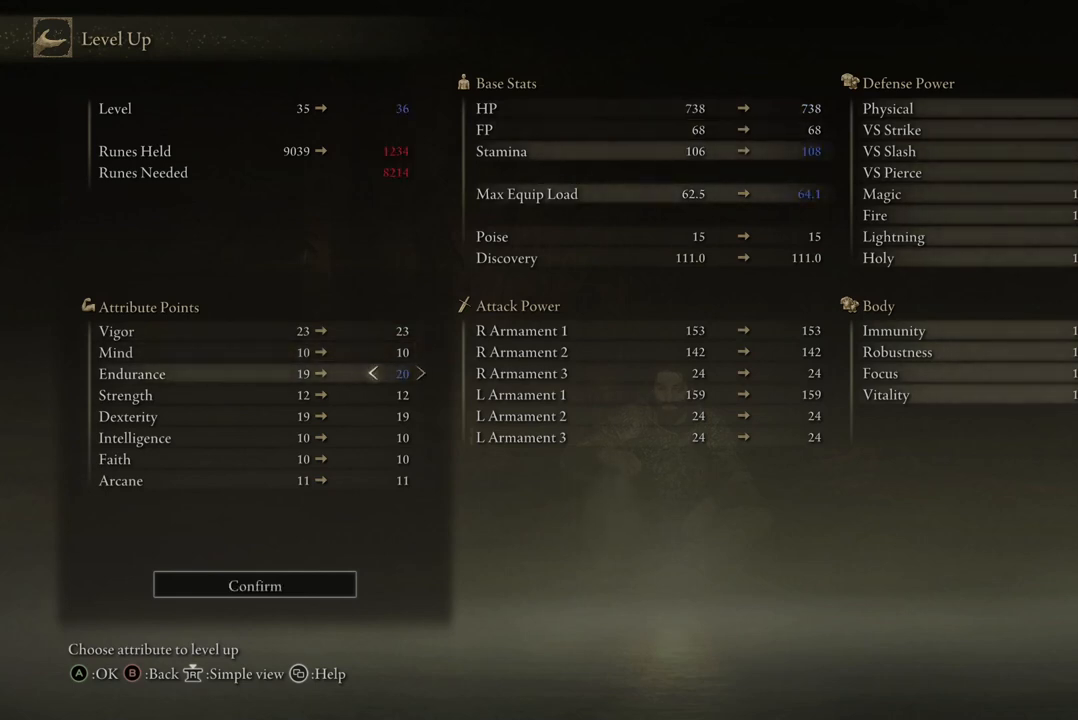
{"buttons": [], "left_stick": "center", "right_stick": "center", "events": []}
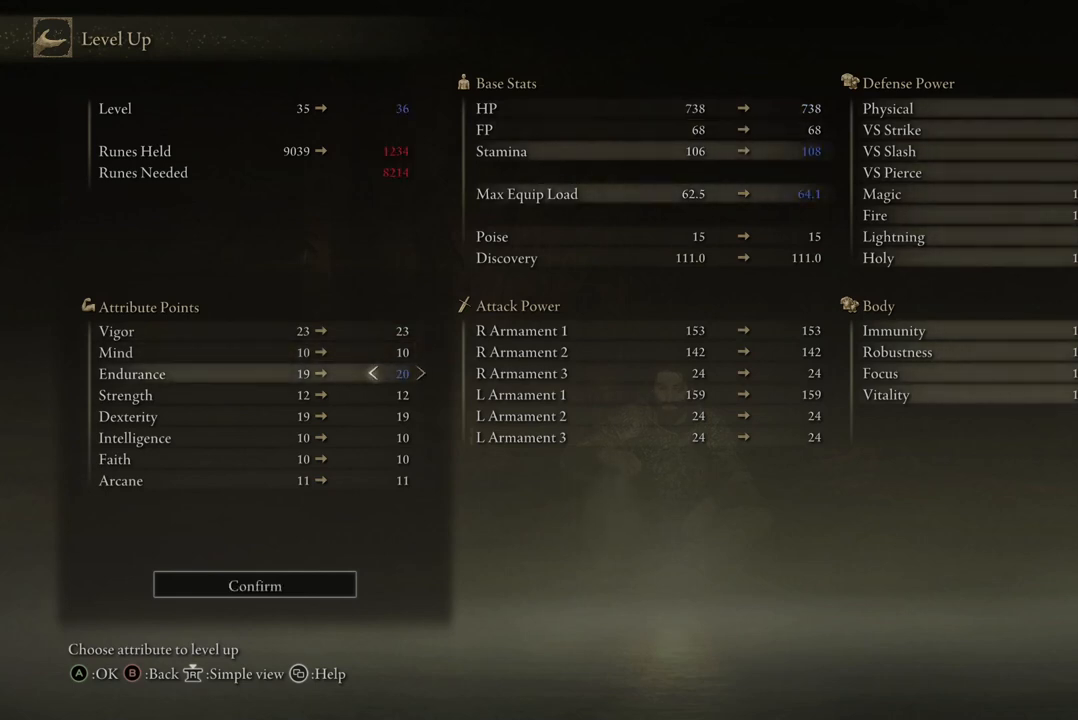
{"buttons": [], "left_stick": "center", "right_stick": "center", "events": []}
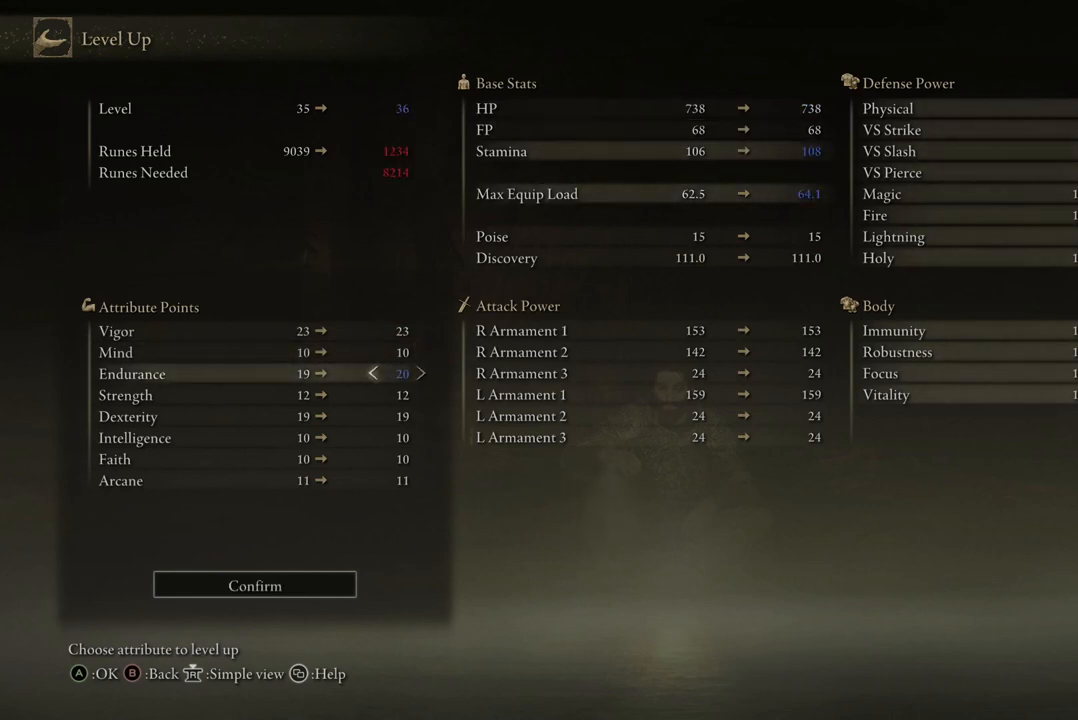
{"buttons": [], "left_stick": "center", "right_stick": "center", "events": [[333, "DPAD_LEFT", "down"], [467, "DPAD_LEFT", "up"]]}
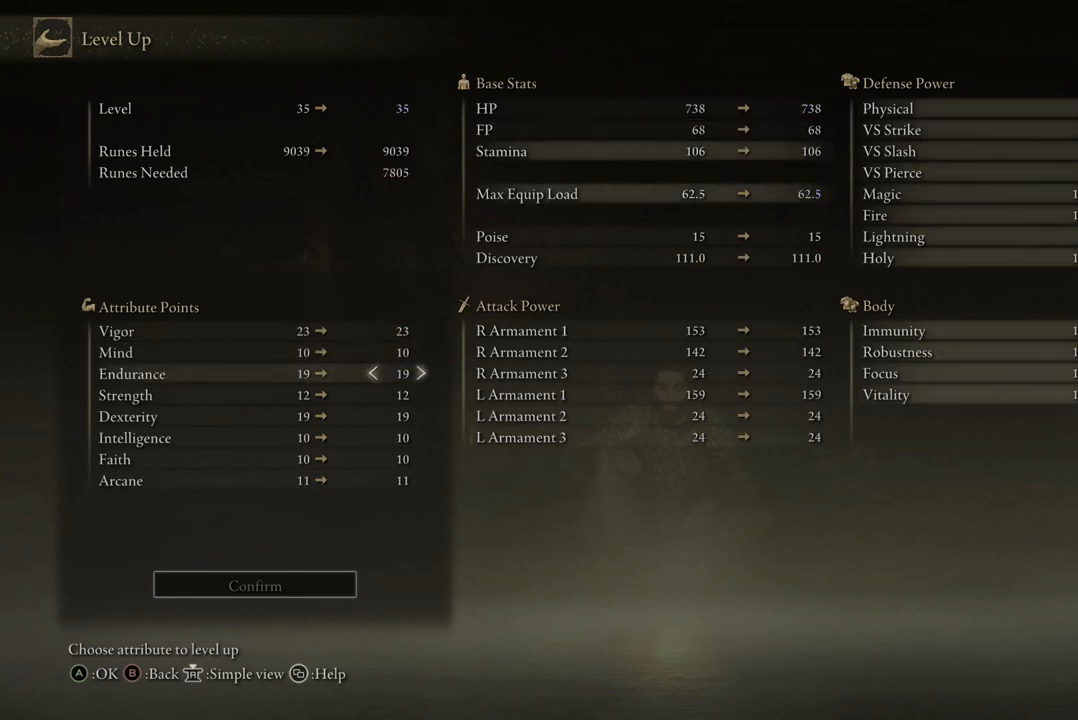
{"buttons": [], "left_stick": "center", "right_stick": "center", "events": [[333, "DPAD_RIGHT", "down"], [433, "DPAD_RIGHT", "up"]]}